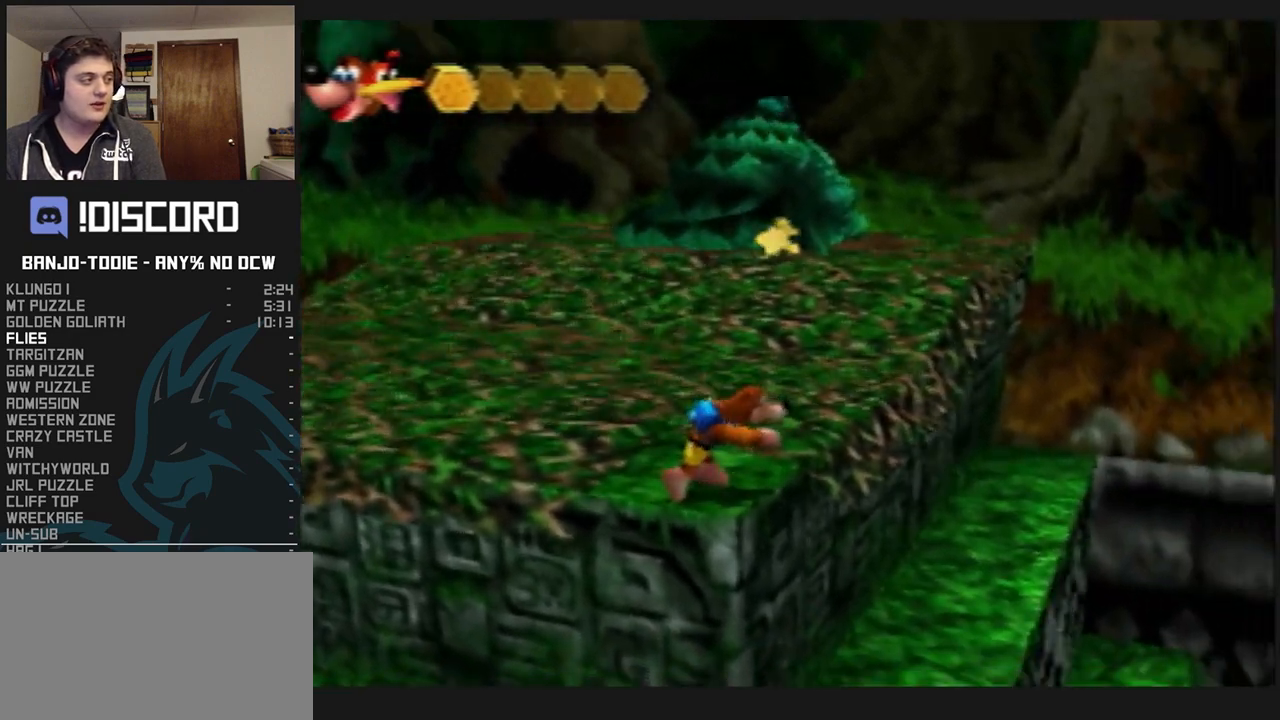
Gameplay with a controller (Nintendo layout); each line is a JSON object with the inputs held at the frame after it. "events" lists button and stick changes between this image and that frame as [ms after this image, input, new state], when the widget could be followed in between. Not read: L3 R3.
{"buttons": ["L1", "Z"], "left_stick": "center", "events": [[400, "Z", "down"]]}
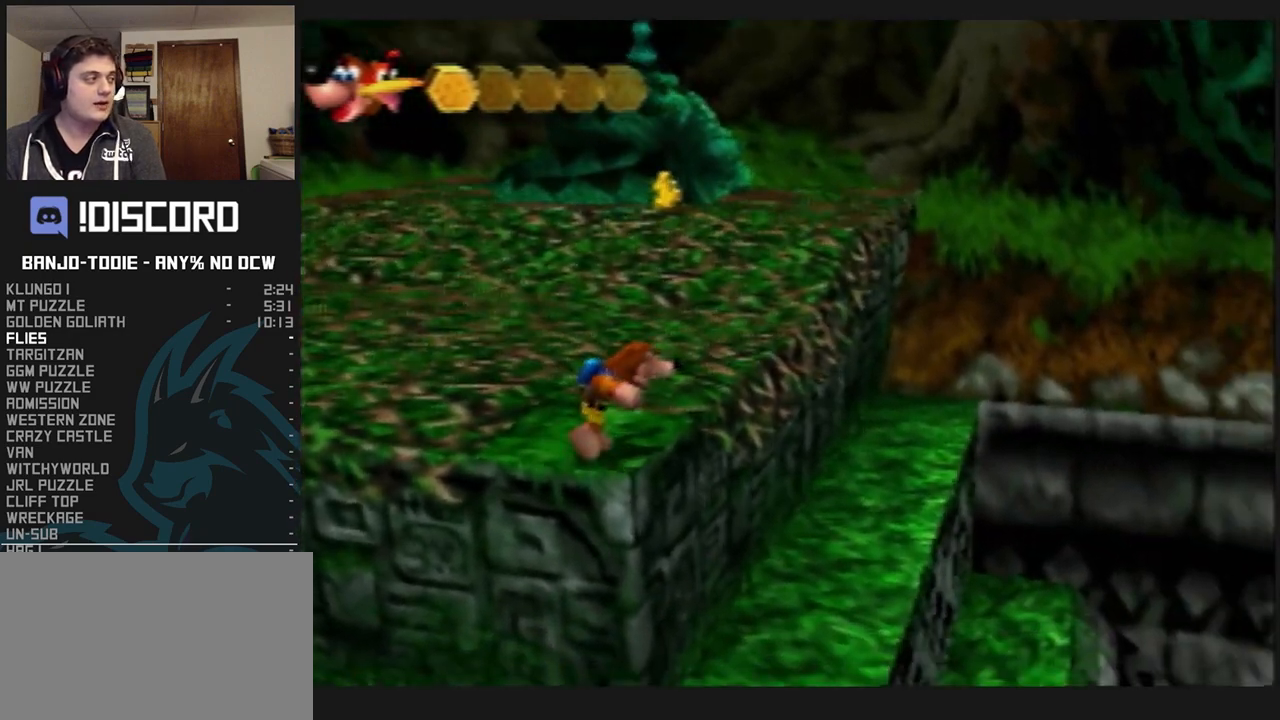
{"buttons": ["L1", "Z"], "left_stick": "center", "events": [[233, "C_LEFT", "down"], [400, "C_LEFT", "up"]]}
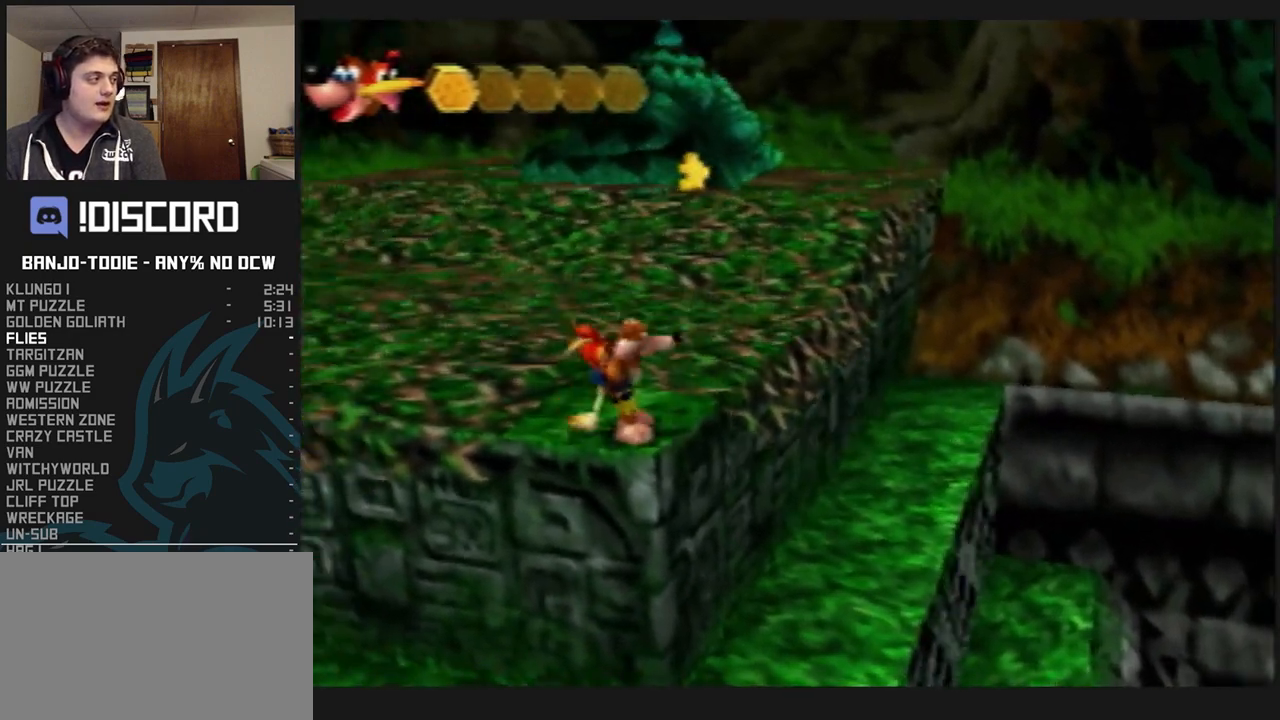
{"buttons": ["L1", "Z"], "left_stick": "up", "events": [[333, "left_stick", "up"]]}
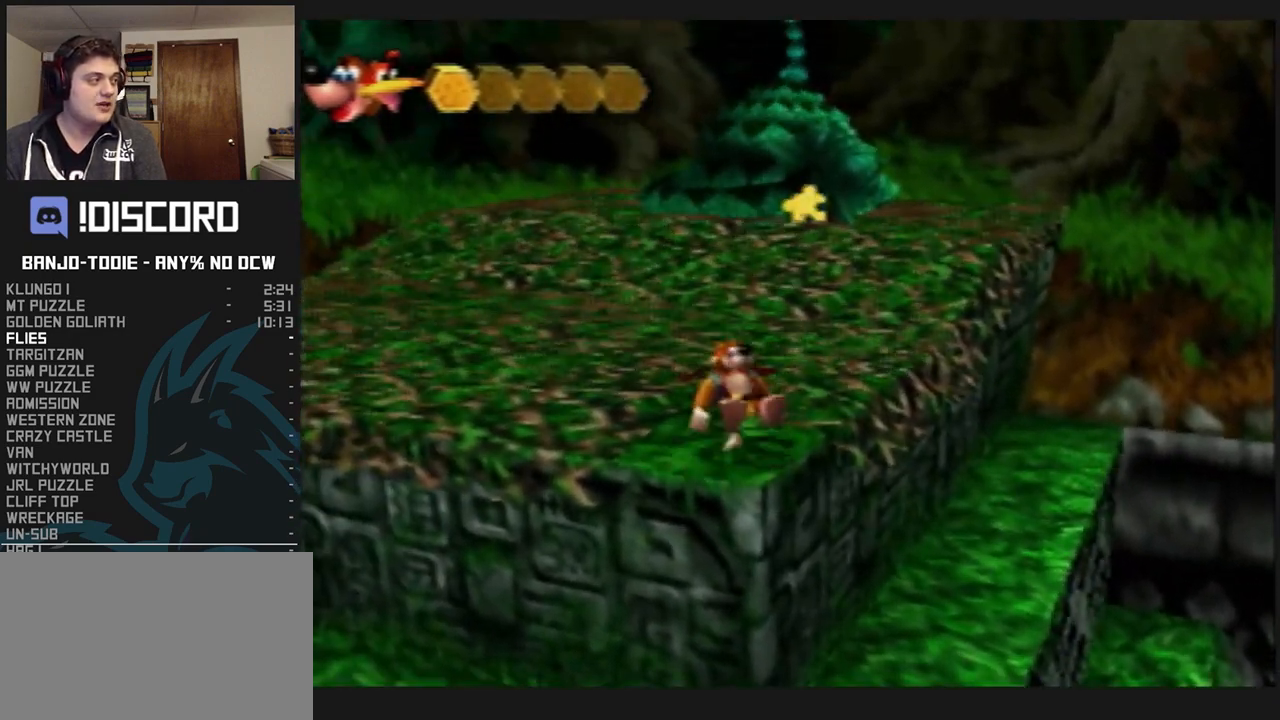
{"buttons": ["A", "L1", "Z"], "left_stick": "up", "events": [[67, "A", "down"]]}
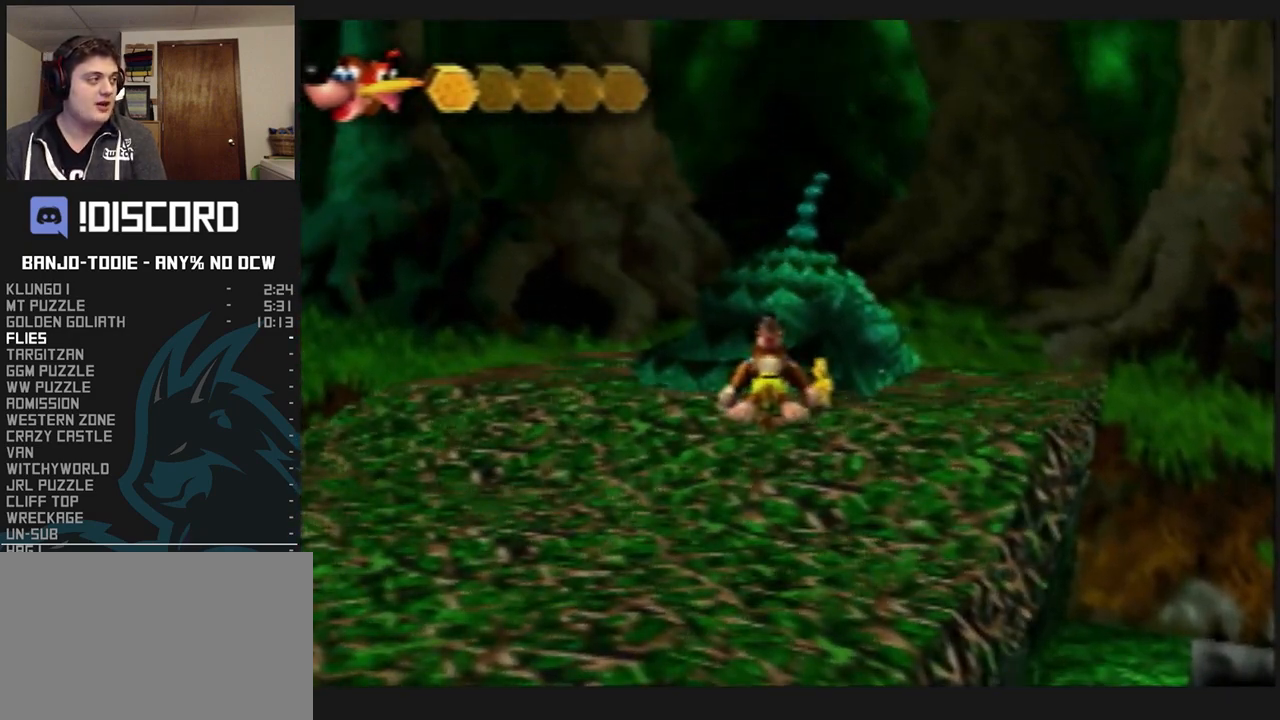
{"buttons": ["A", "B", "L1"], "left_stick": "up", "events": [[233, "Z", "up"], [367, "B", "down"]]}
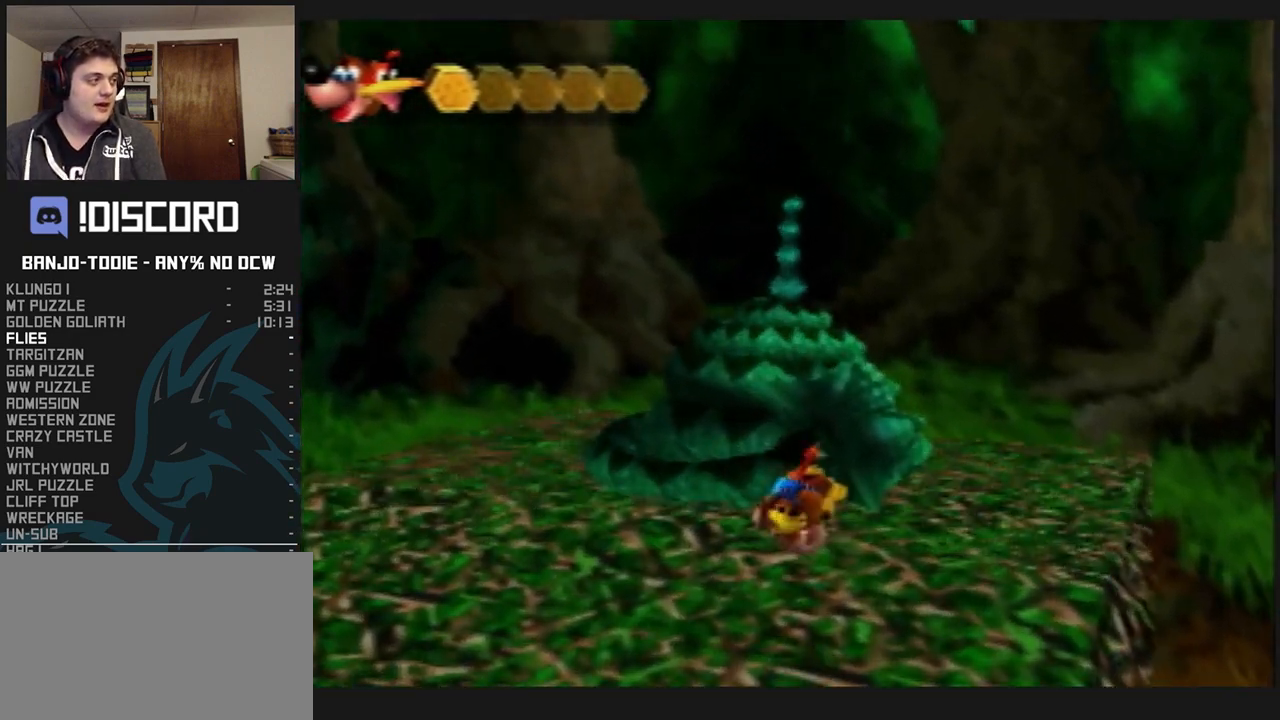
{"buttons": ["A", "B", "L1"], "left_stick": "up", "events": []}
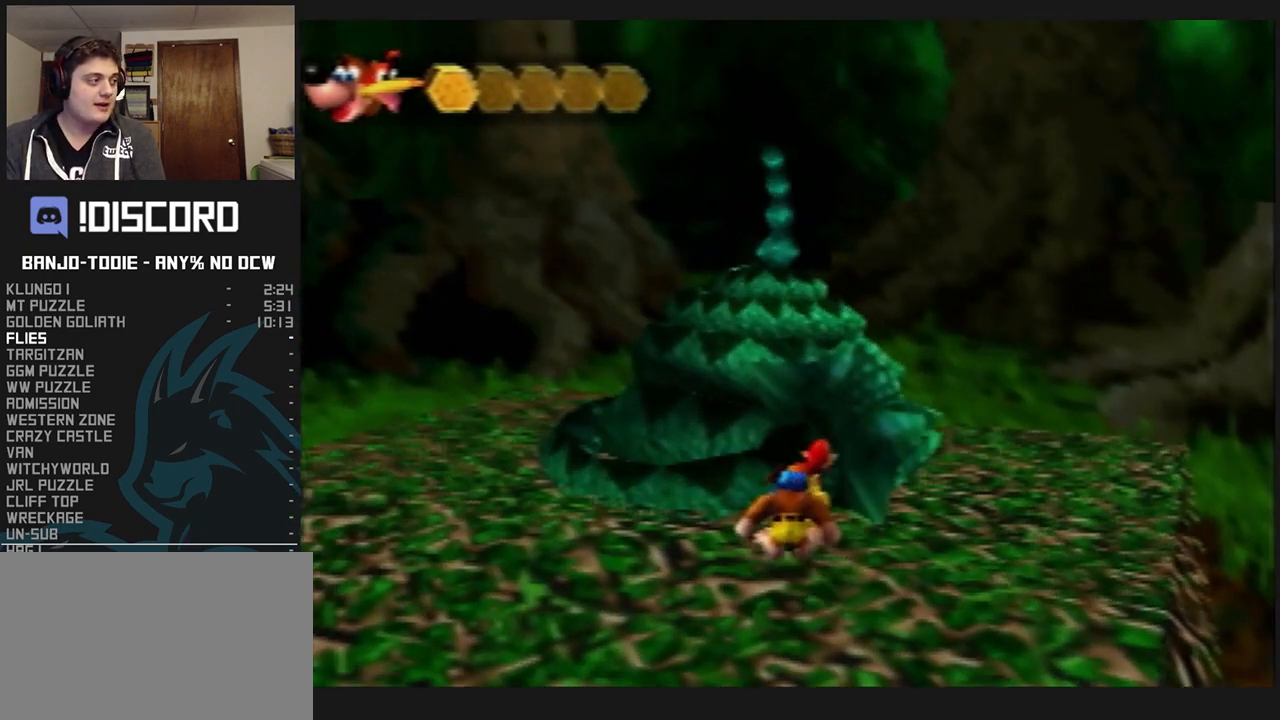
{"buttons": ["L1"], "left_stick": "down-right", "events": [[67, "left_stick", "up-right"], [267, "left_stick", "down-right"], [300, "A", "up"], [300, "B", "up"]]}
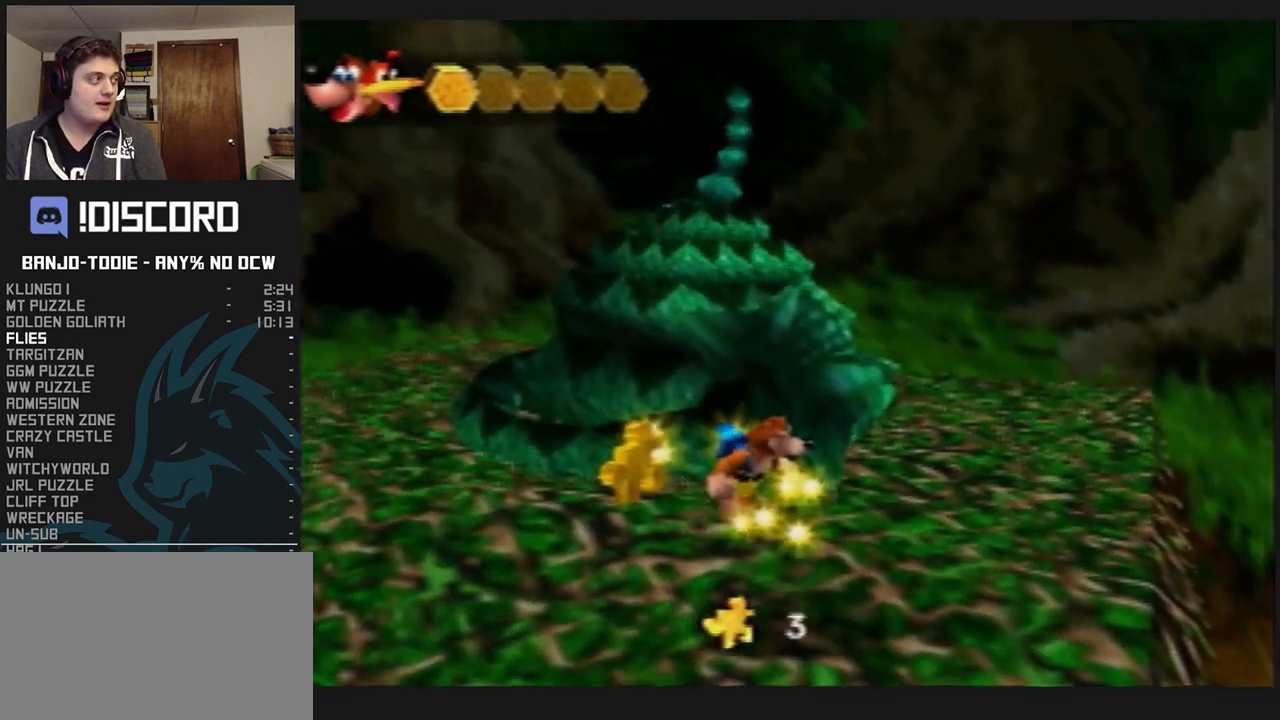
{"buttons": ["B", "L1"], "left_stick": "right", "events": [[100, "left_stick", "right"], [300, "B", "down"]]}
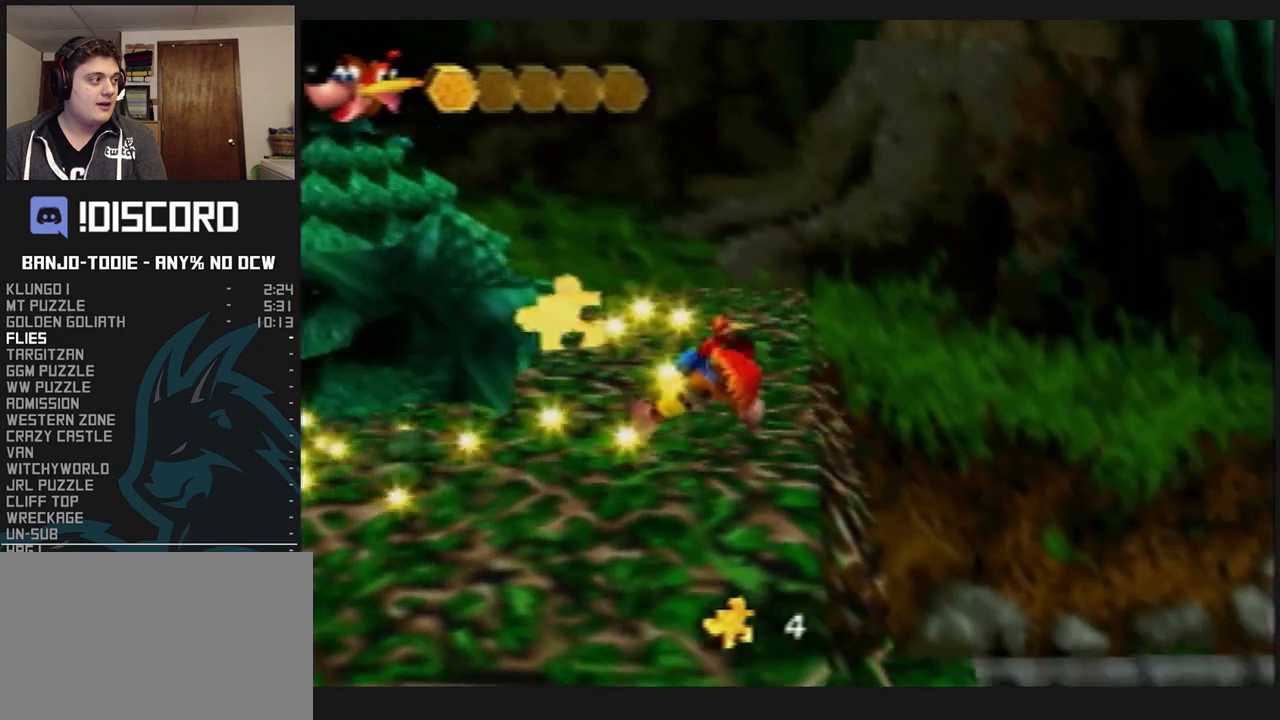
{"buttons": ["A", "B", "L1"], "left_stick": "right", "events": [[333, "A", "down"]]}
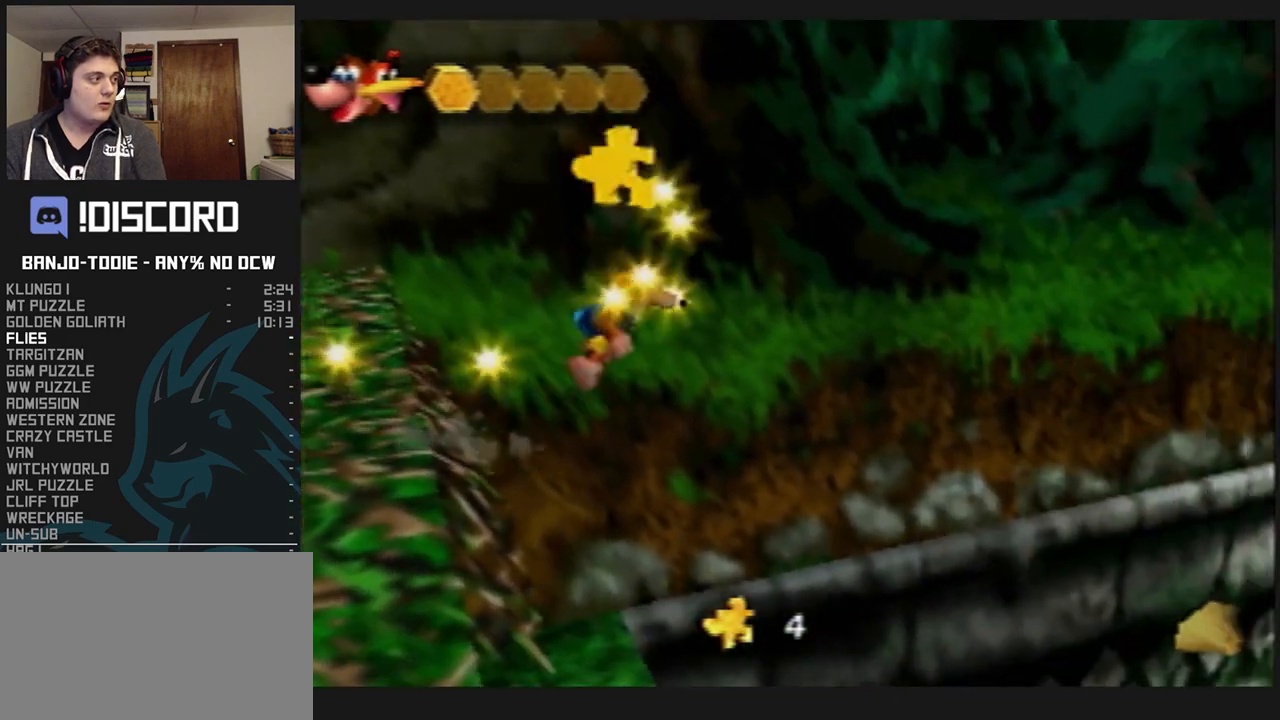
{"buttons": ["A", "B", "L1", "C_RIGHT"], "left_stick": "right", "events": [[333, "C_RIGHT", "down"]]}
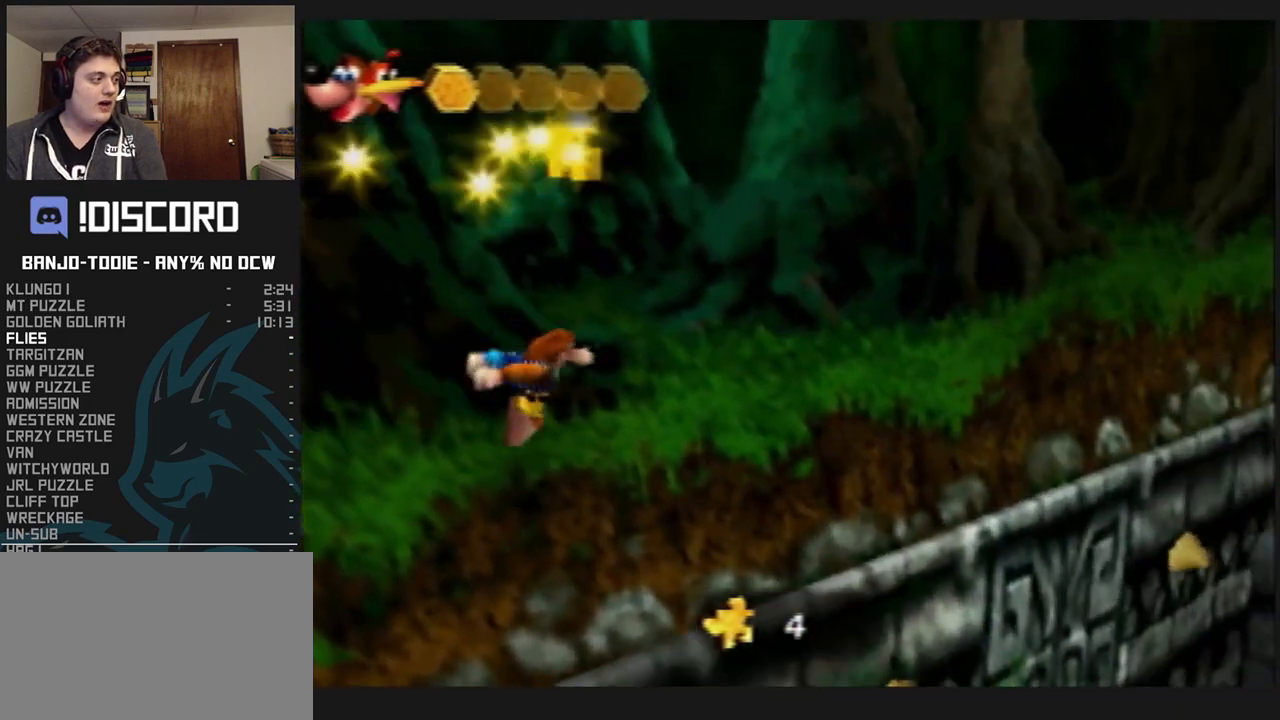
{"buttons": ["A", "B", "L1", "C_RIGHT"], "left_stick": "right", "events": []}
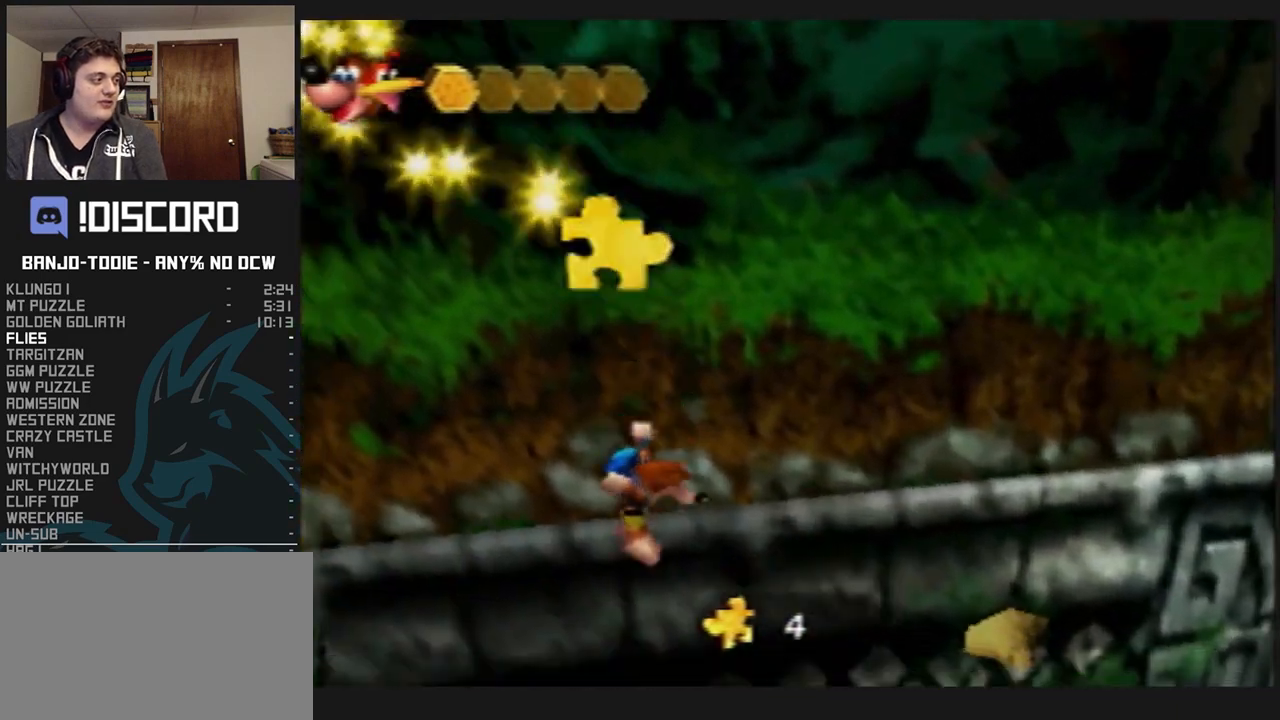
{"buttons": ["A", "B", "L1", "C_RIGHT"], "left_stick": "right", "events": []}
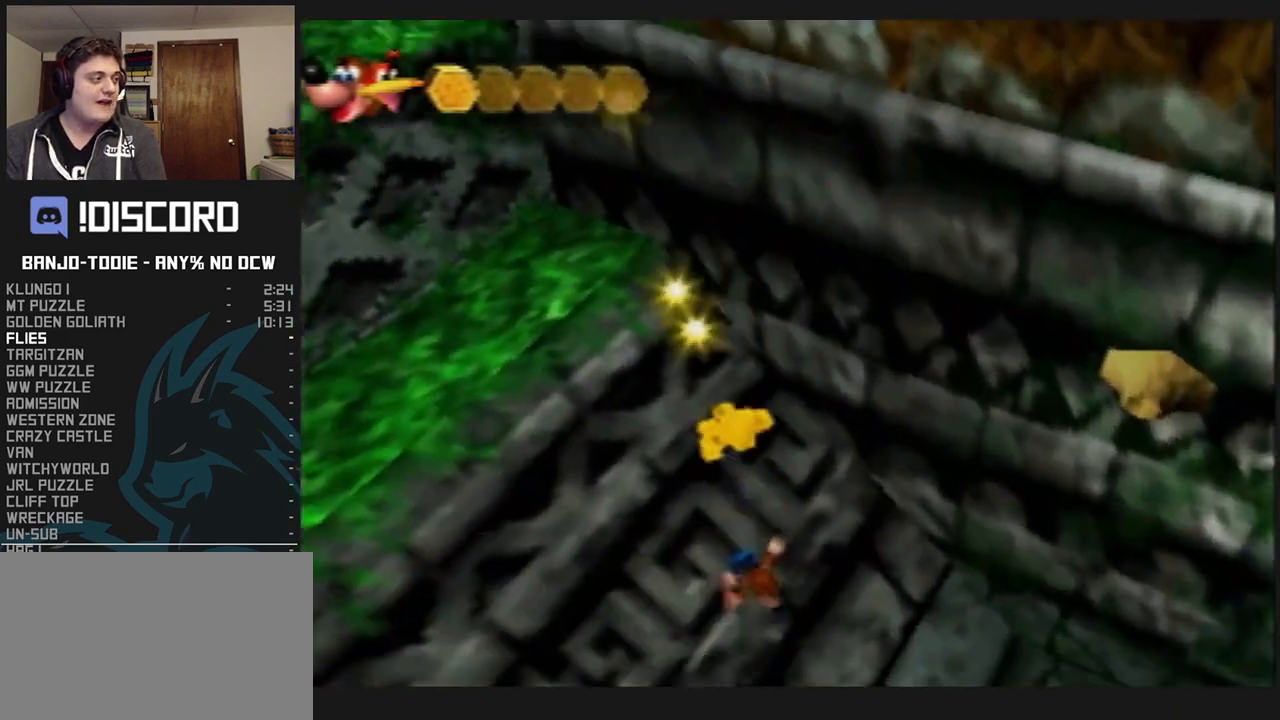
{"buttons": ["A", "B", "L1", "C_RIGHT"], "left_stick": "right", "events": []}
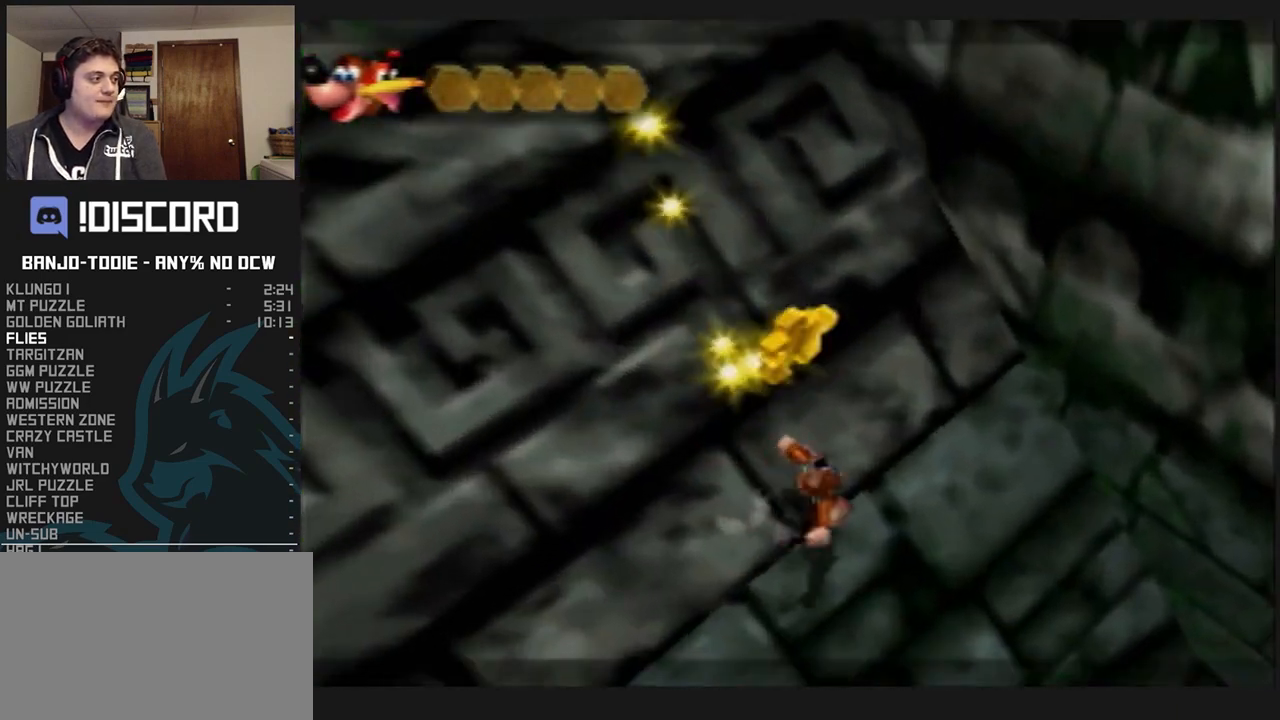
{"buttons": ["L1"], "left_stick": "center", "events": [[133, "C_RIGHT", "up"], [200, "left_stick", "center"], [500, "A", "up"], [500, "B", "up"]]}
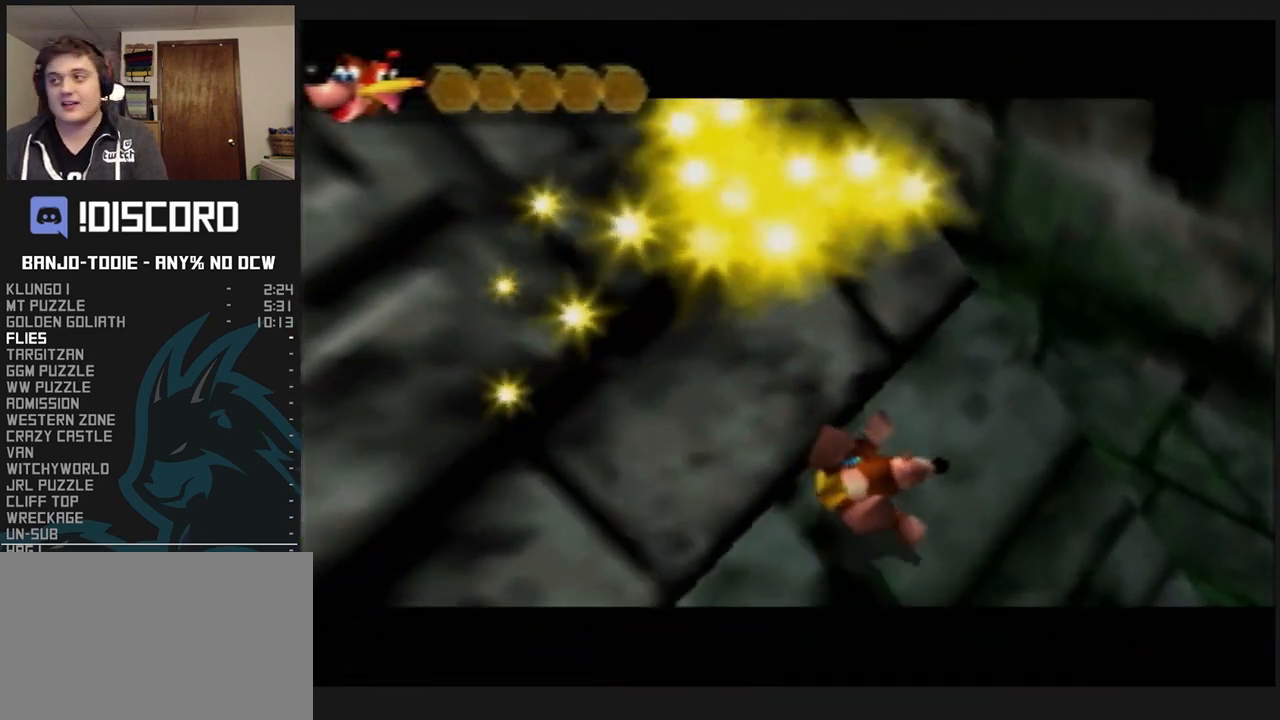
{"buttons": ["L1"], "left_stick": "center", "events": []}
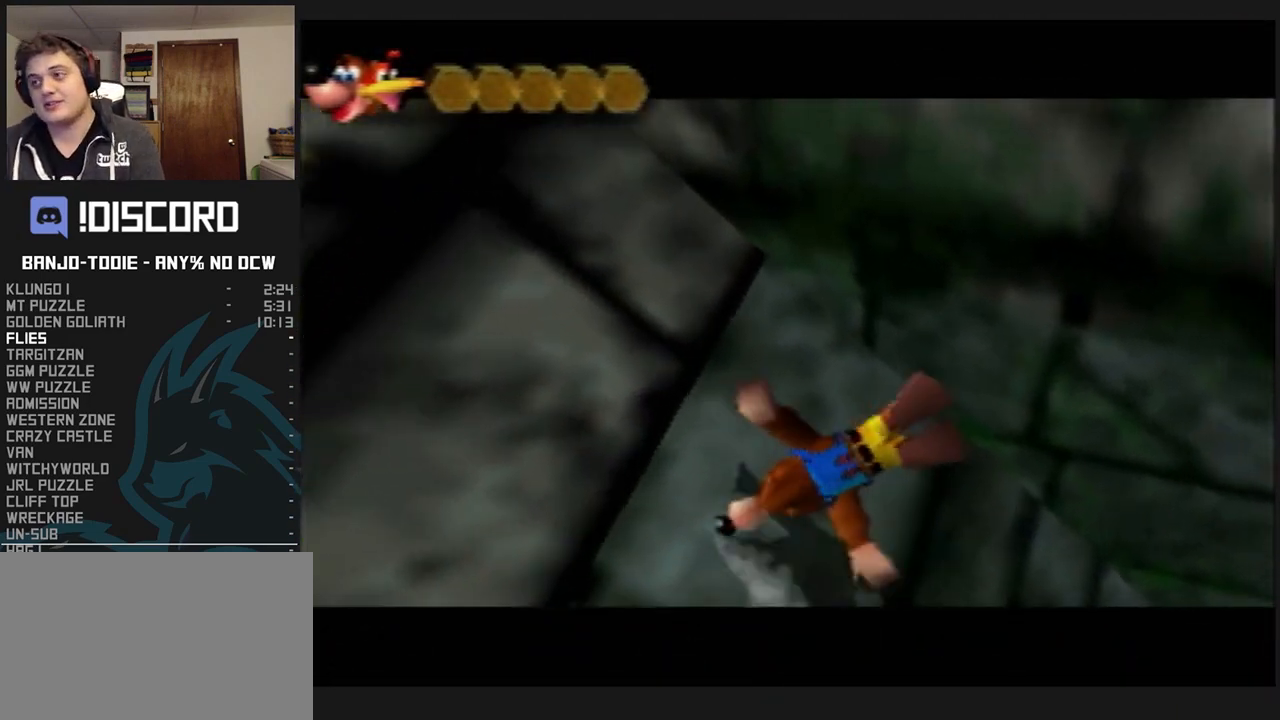
{"buttons": ["L1"], "left_stick": "center", "events": []}
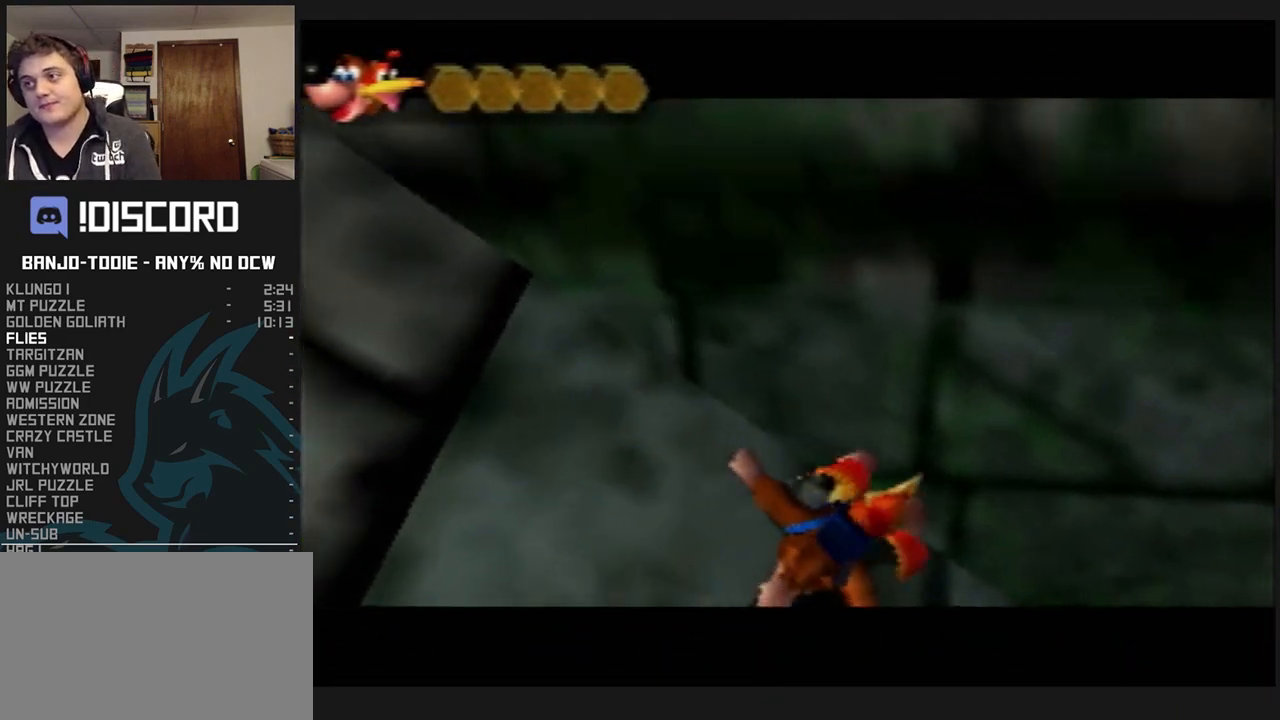
{"buttons": ["L1"], "left_stick": "center", "events": [[267, "R1", "down"], [300, "R1", "up"]]}
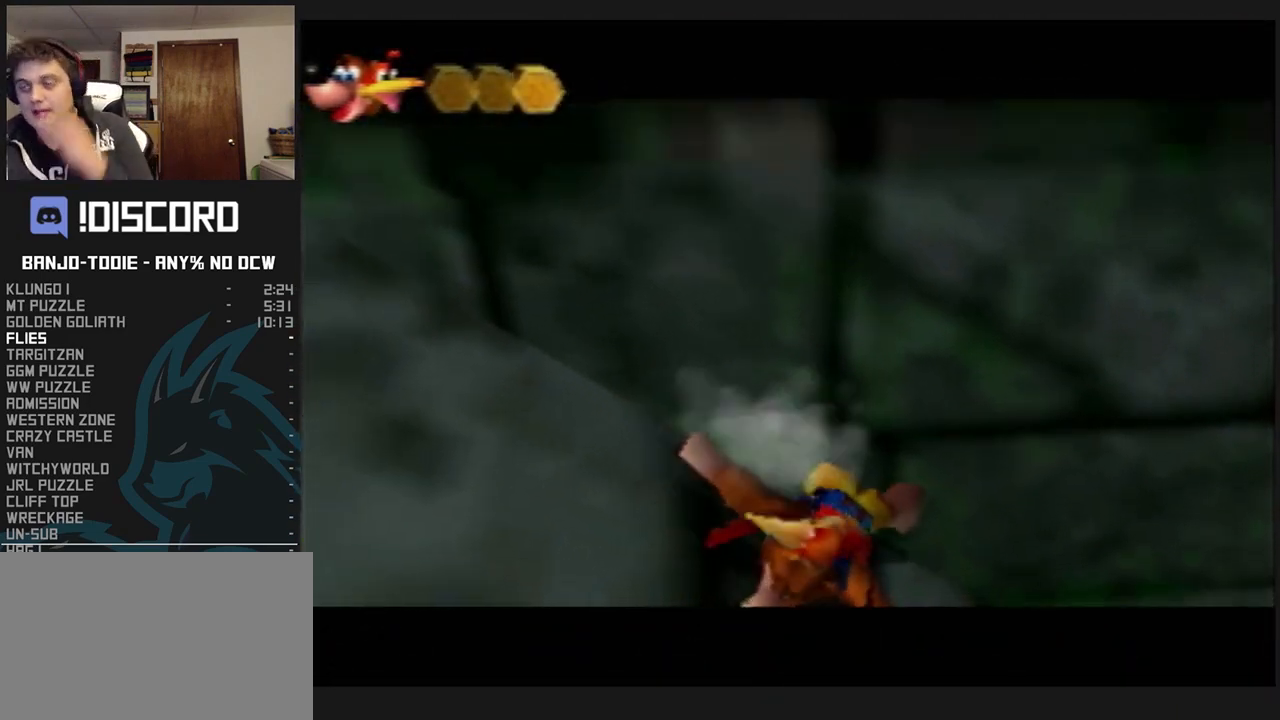
{"buttons": ["L1"], "left_stick": "center", "events": []}
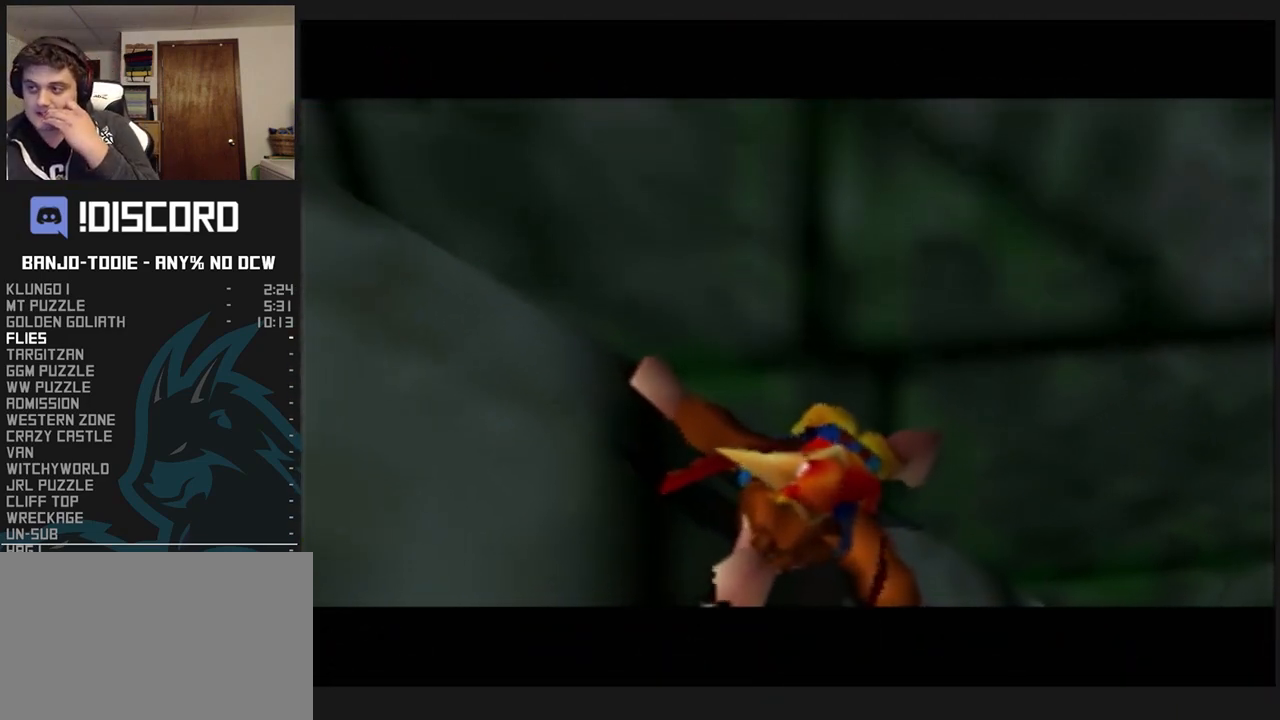
{"buttons": ["L1"], "left_stick": "center", "events": []}
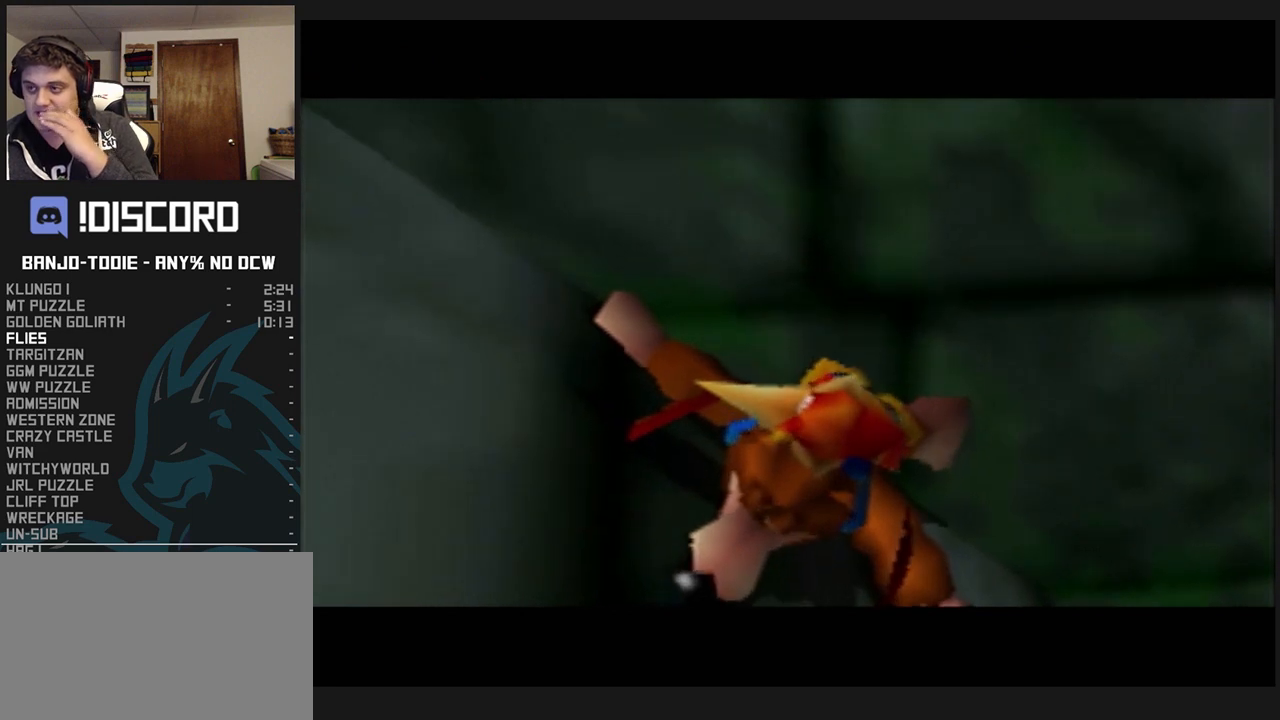
{"buttons": ["L1"], "left_stick": "center", "events": []}